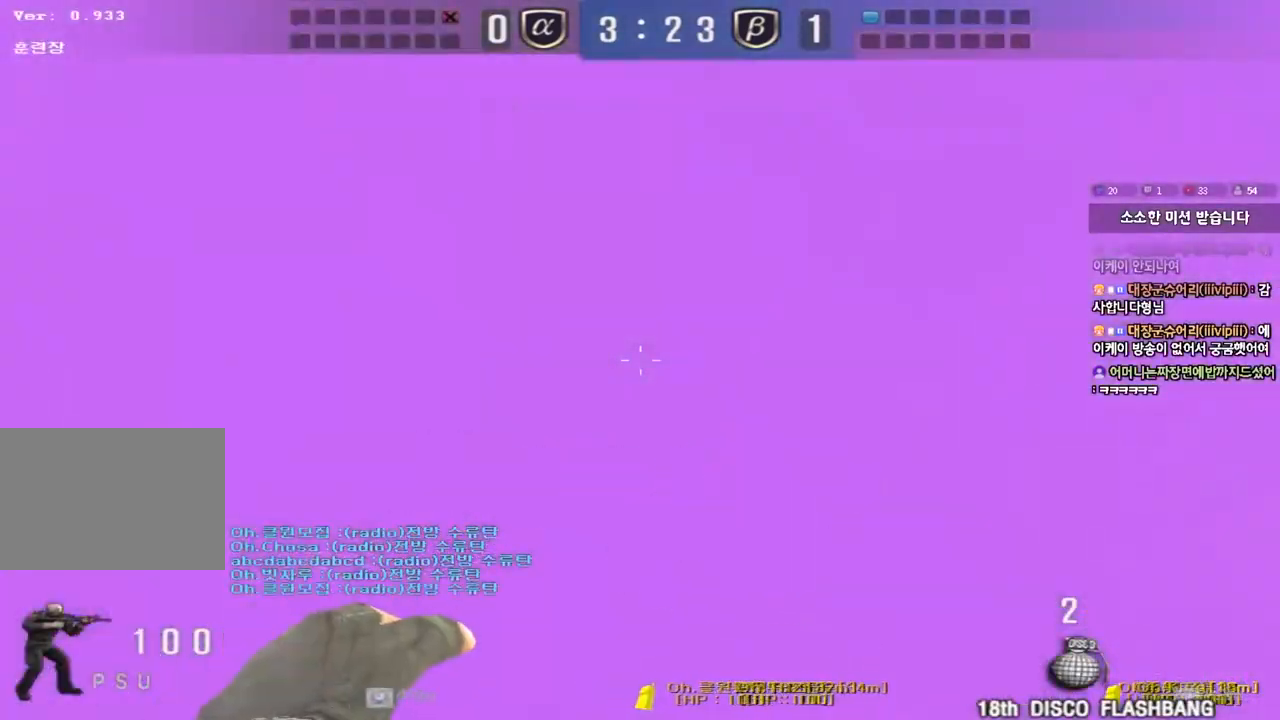
Gameplay with keyboard; each line is a JSON object with the keys held at the frame after it. "events" lists presses ("down") and releases ("up") of "a", "ctrl", "d", "e", "f", "q", "r", "s", "shift", "space", "tab" and "w" between this image and that frame as [ms after this image, input, new state], when the widget could be followed in between. No other keys are recorded. Mouse input is not recorded.
{"keys": ["d", "w"], "events": [[250, "a", "up"], [250, "space", "up"], [283, "d", "down"]]}
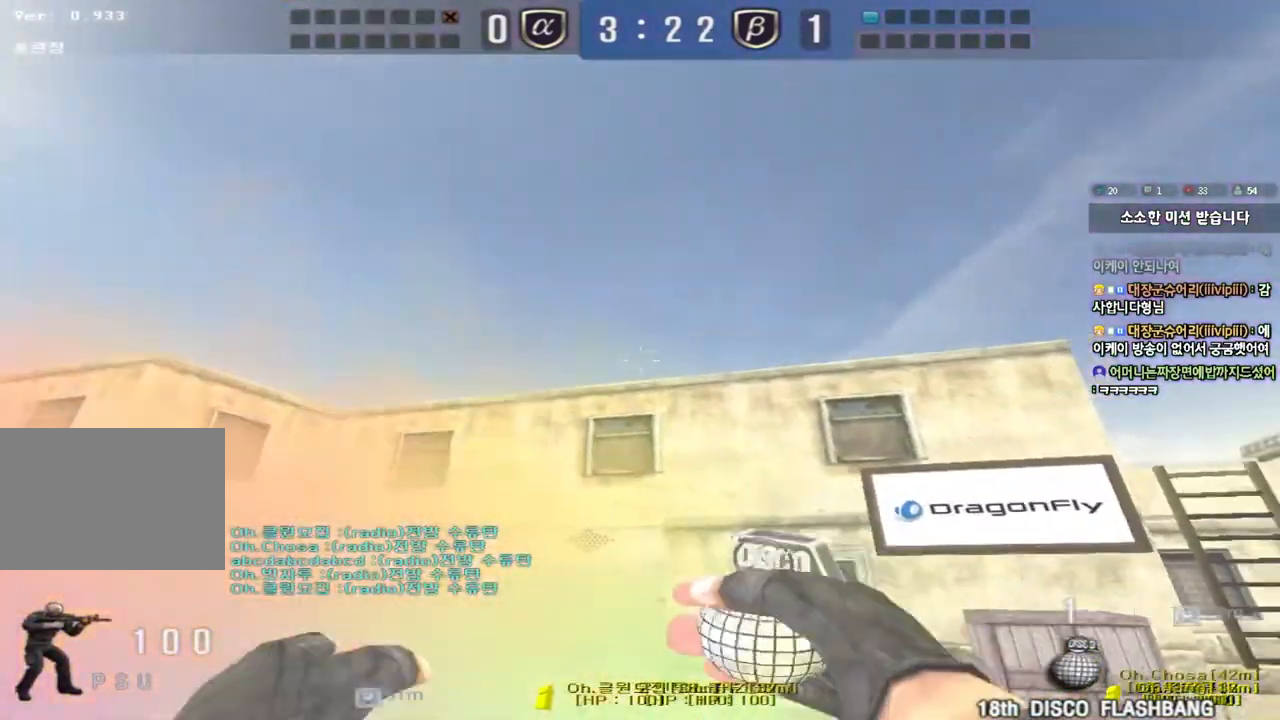
{"keys": ["d", "space", "w"], "events": [[200, "space", "down"]]}
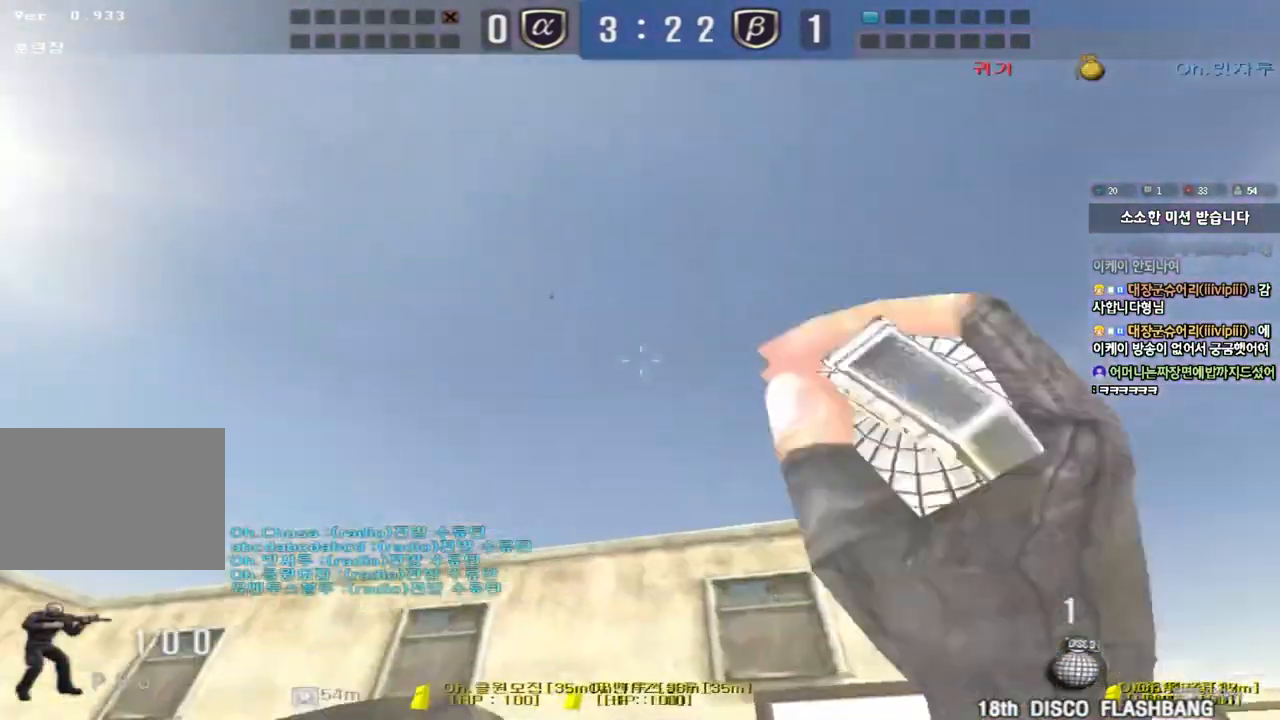
{"keys": ["a", "w"], "events": [[167, "d", "up"], [167, "space", "up"], [183, "a", "down"]]}
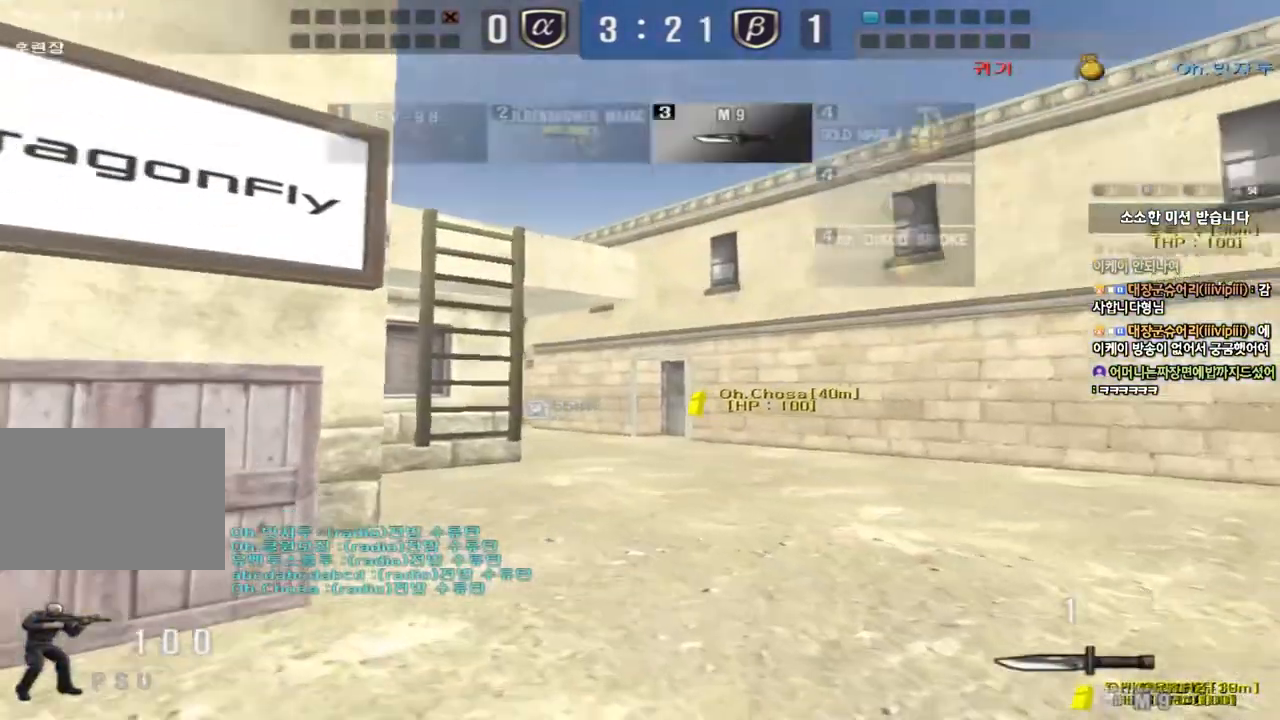
{"keys": ["a", "w"], "events": []}
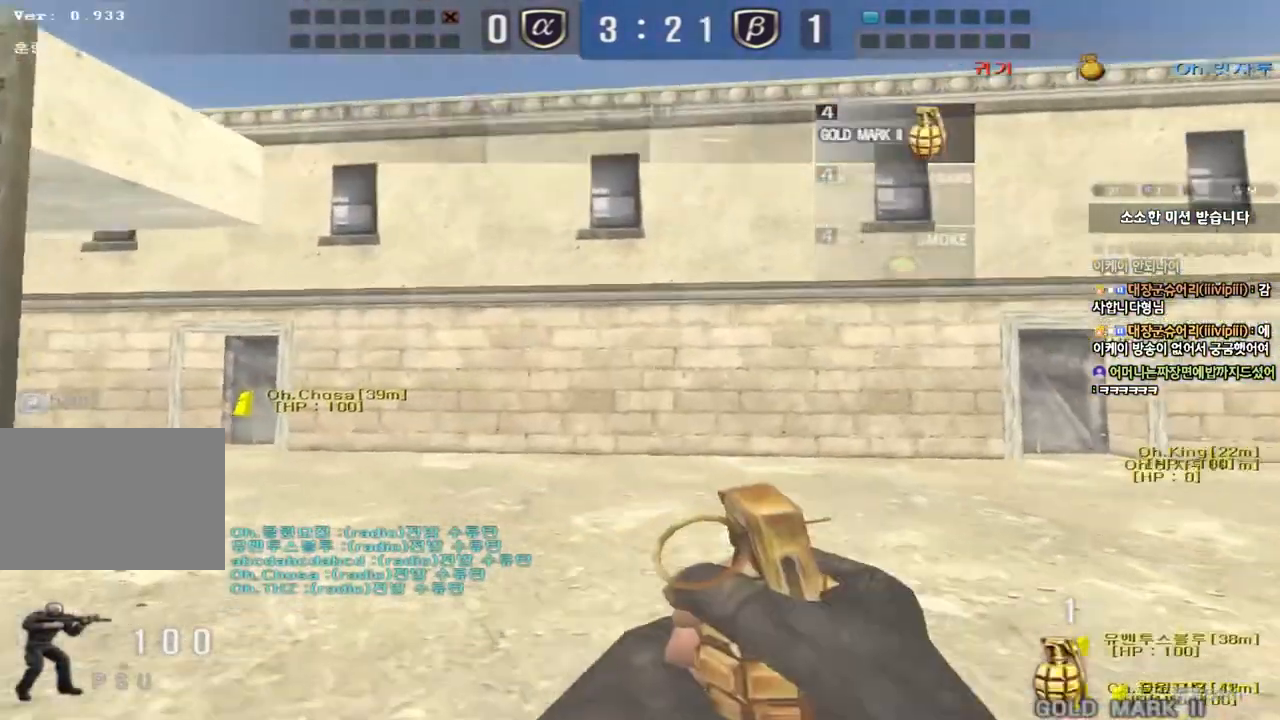
{"keys": ["a", "w"], "events": []}
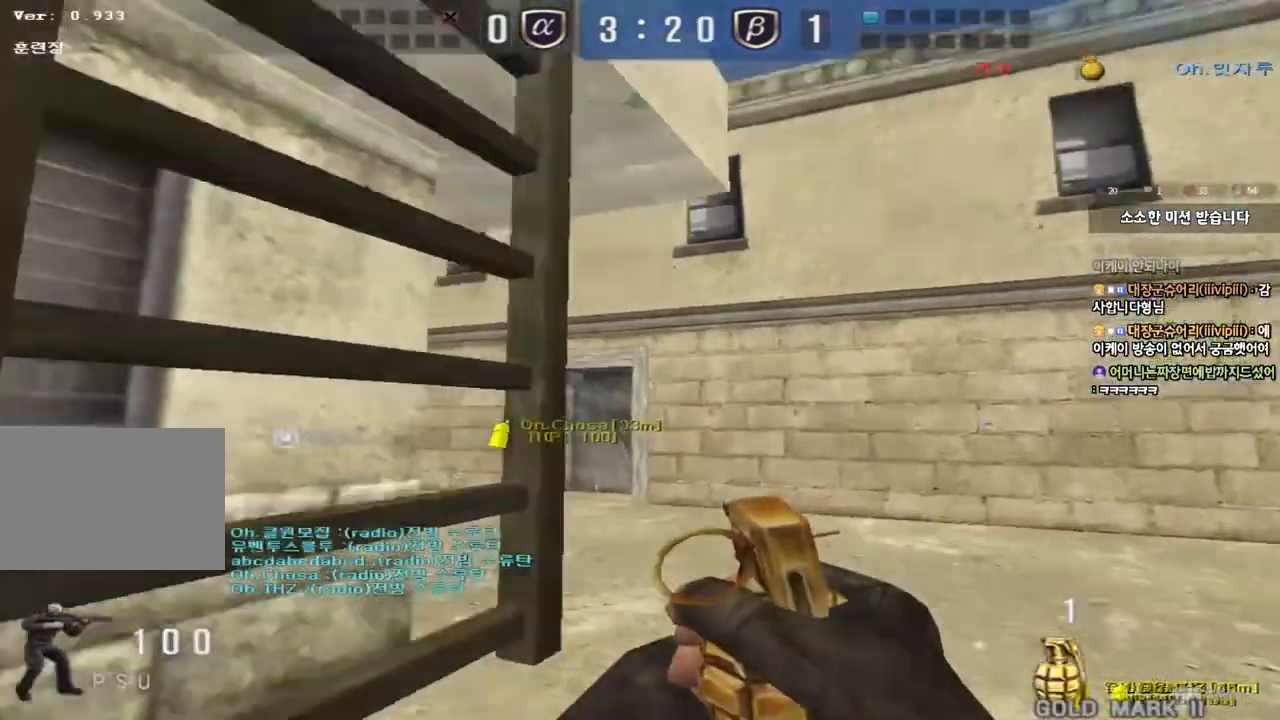
{"keys": ["w"], "events": [[17, "a", "up"], [50, "space", "down"], [167, "space", "up"]]}
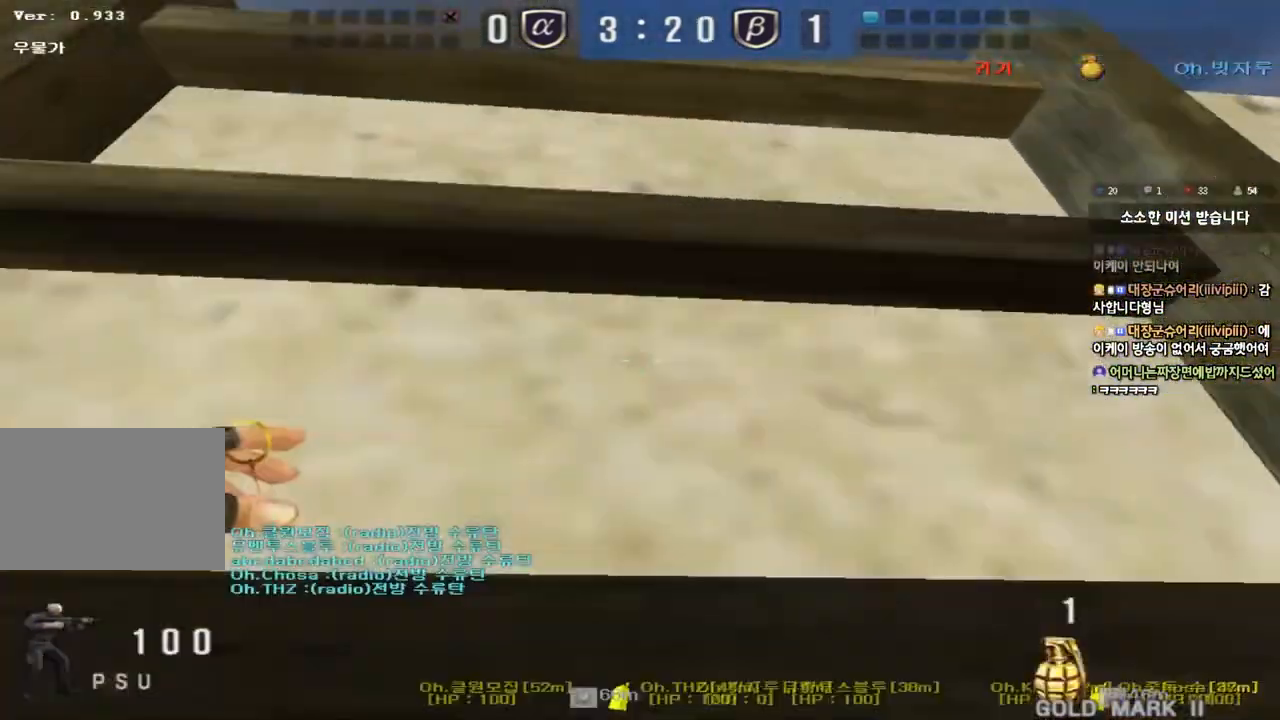
{"keys": ["d", "space", "w"], "events": [[467, "d", "down"], [483, "space", "down"]]}
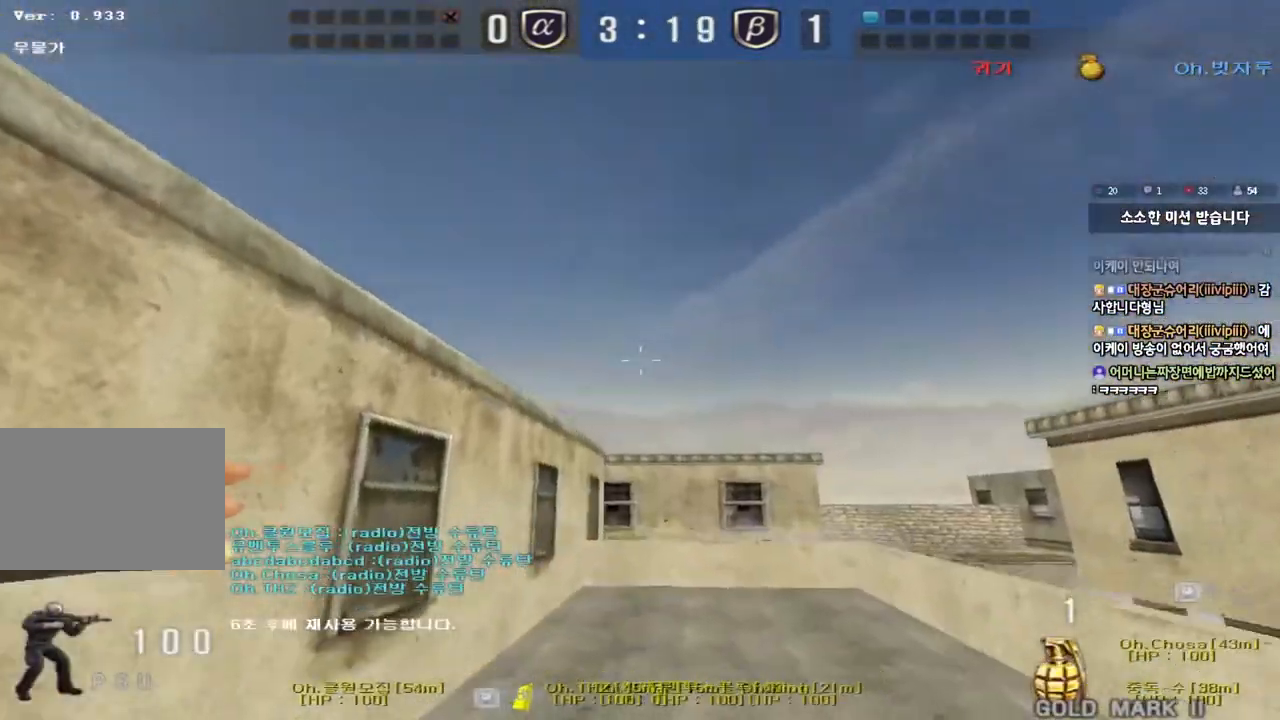
{"keys": ["a", "w"], "events": [[167, "space", "up"], [367, "d", "up"], [483, "a", "down"]]}
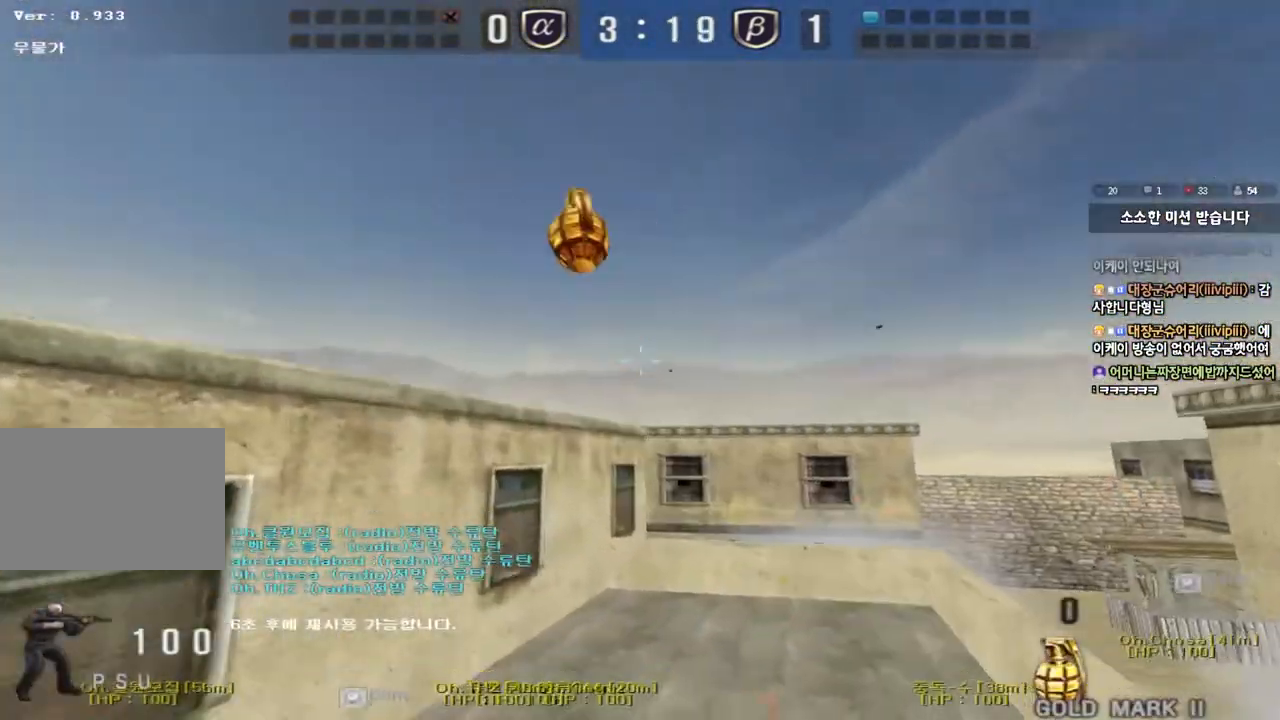
{"keys": ["a", "w"], "events": [[317, "shift", "down"], [317, "w", "up"], [333, "a", "up"], [350, "space", "down"], [417, "w", "down"], [433, "a", "down"], [433, "shift", "up"], [450, "space", "up"]]}
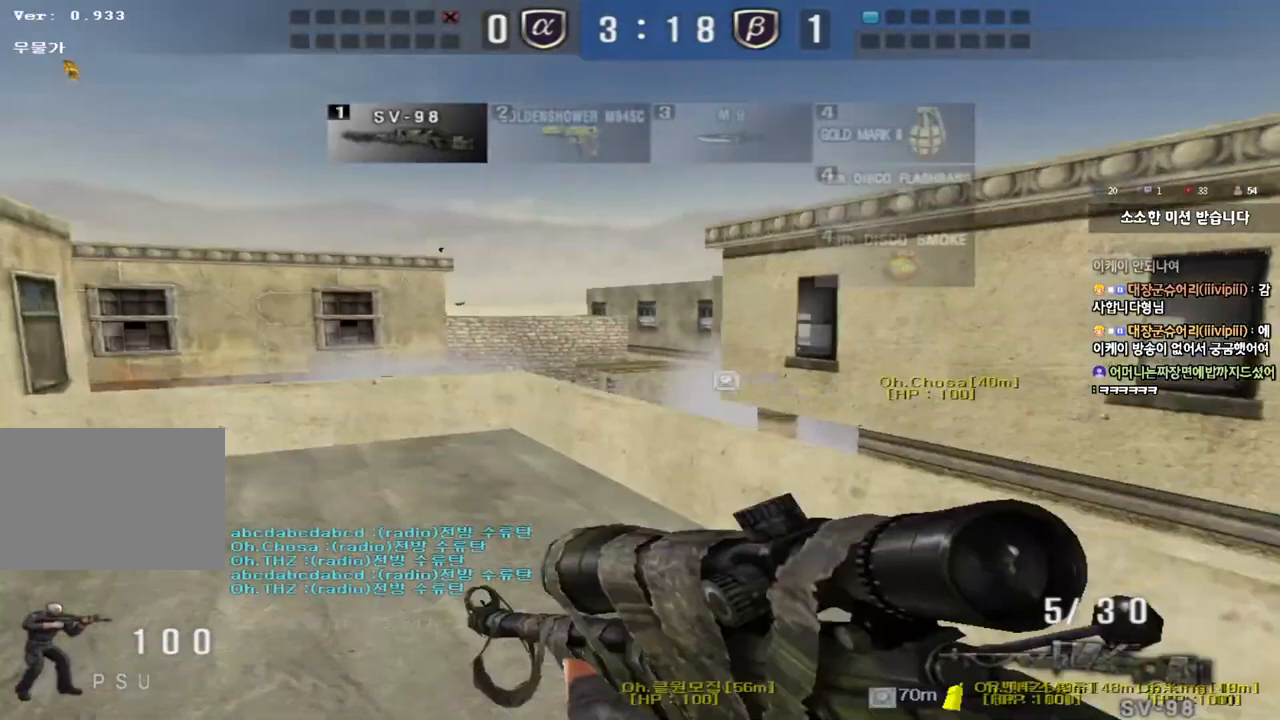
{"keys": ["a", "w"], "events": [[33, "shift", "down"], [150, "shift", "up"], [267, "shift", "down"], [400, "shift", "up"]]}
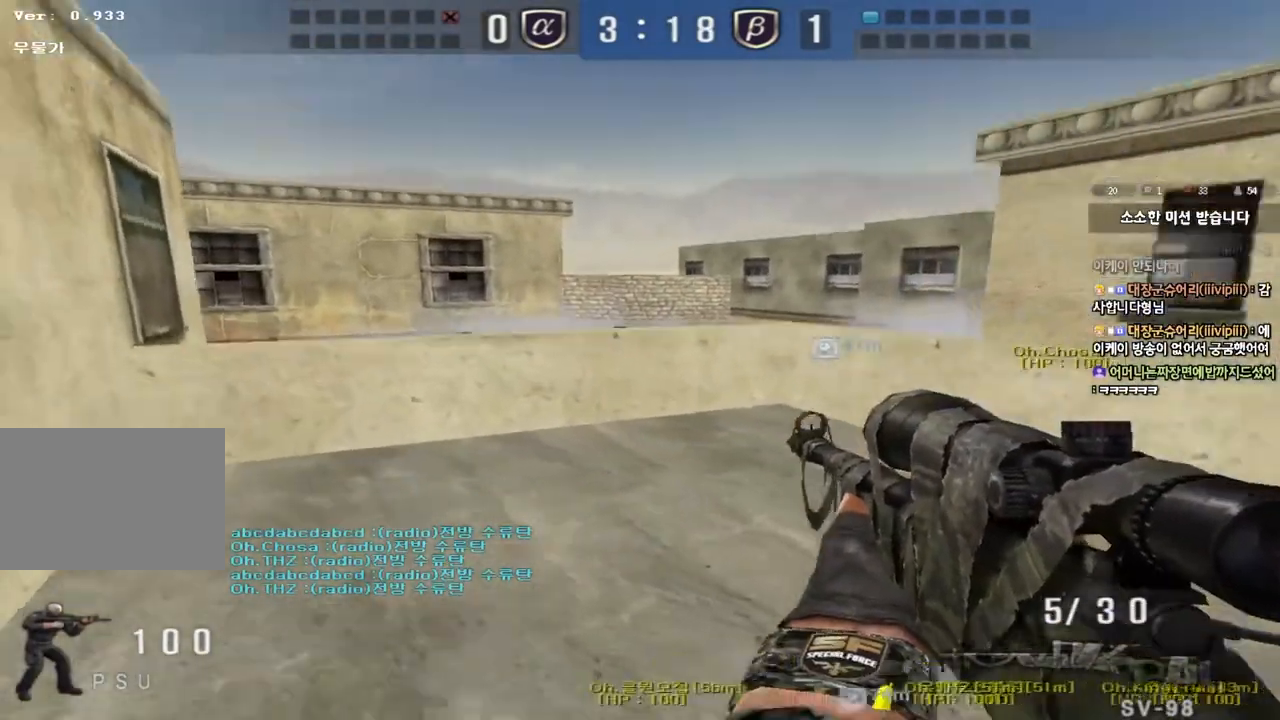
{"keys": [], "events": [[67, "shift", "down"], [83, "w", "up"], [100, "a", "up"], [100, "space", "down"], [200, "space", "up"], [217, "shift", "up"]]}
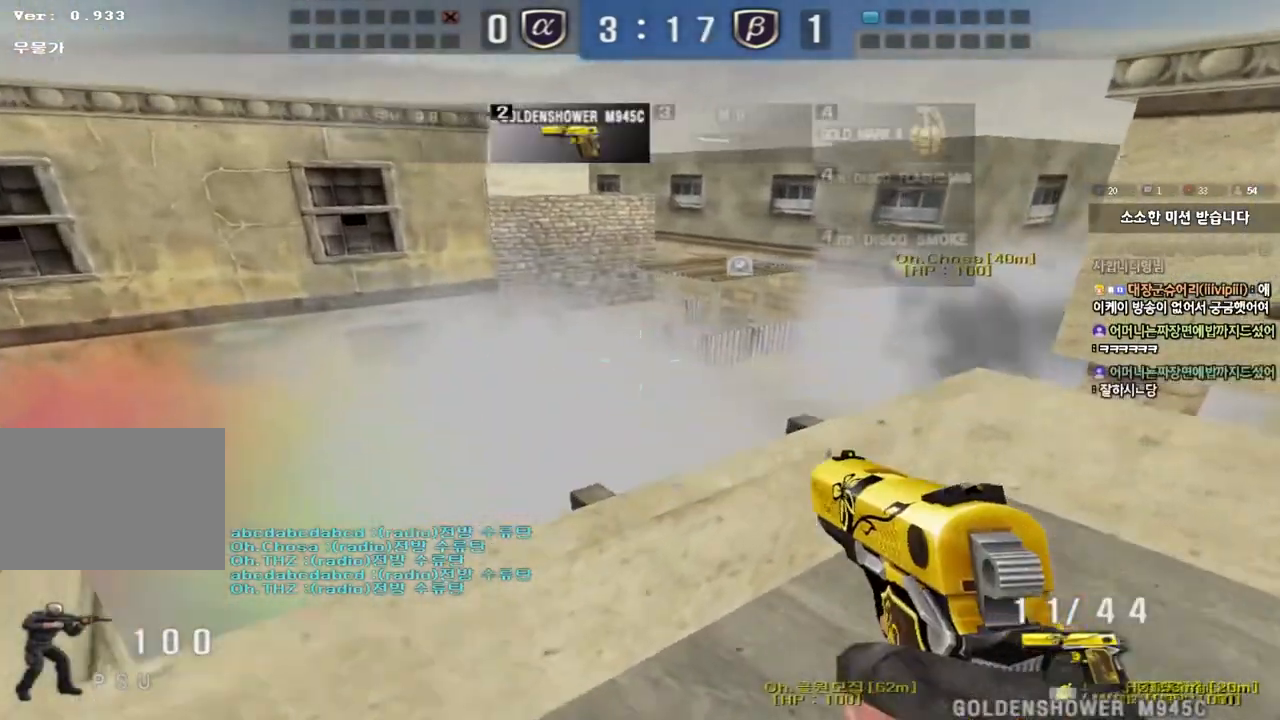
{"keys": [], "events": []}
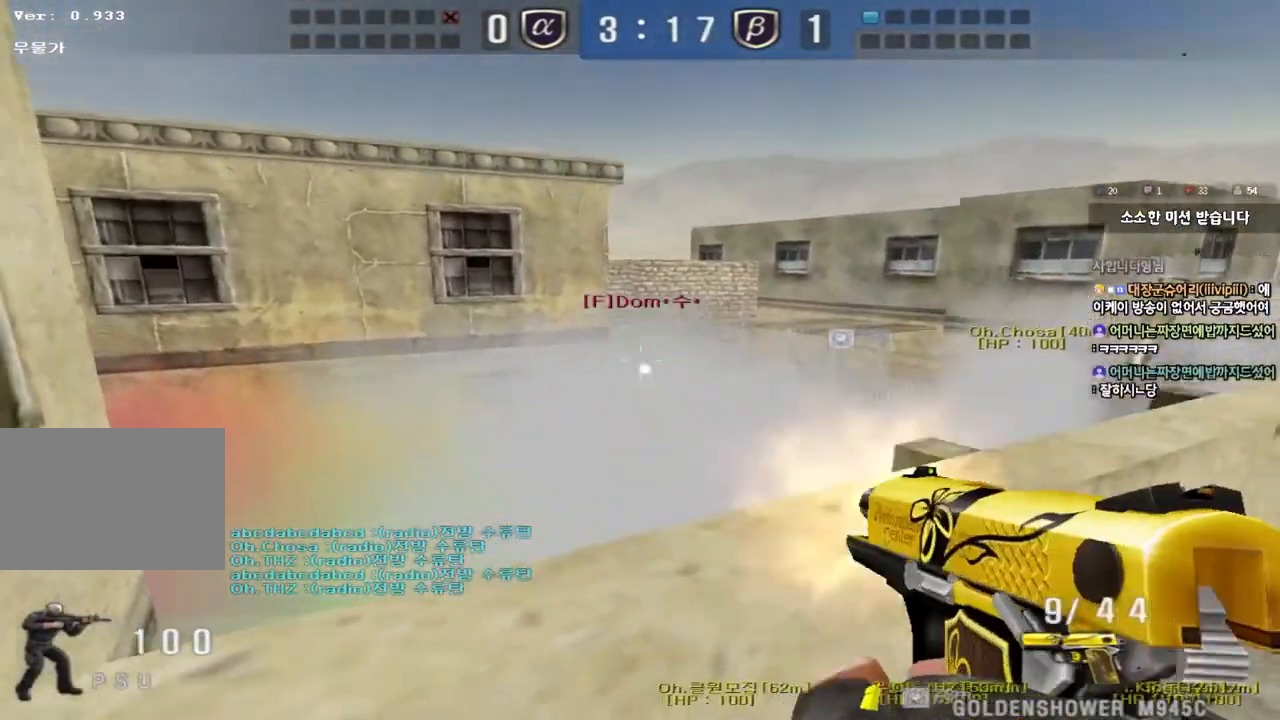
{"keys": ["ctrl"], "events": [[33, "s", "down"], [50, "d", "down"], [133, "q", "down"], [217, "q", "up"], [300, "ctrl", "down"], [317, "d", "up"], [333, "s", "up"]]}
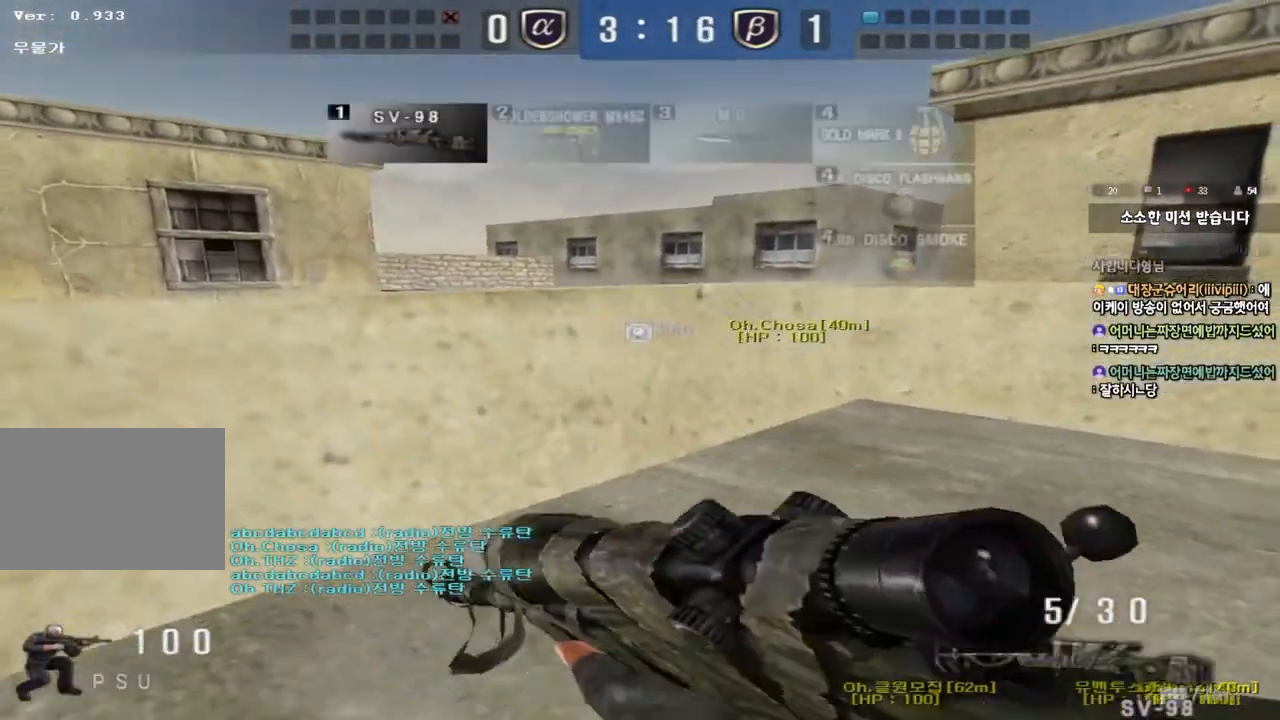
{"keys": [], "events": [[217, "a", "down"], [233, "w", "down"], [267, "ctrl", "up"], [467, "w", "up"], [500, "a", "up"]]}
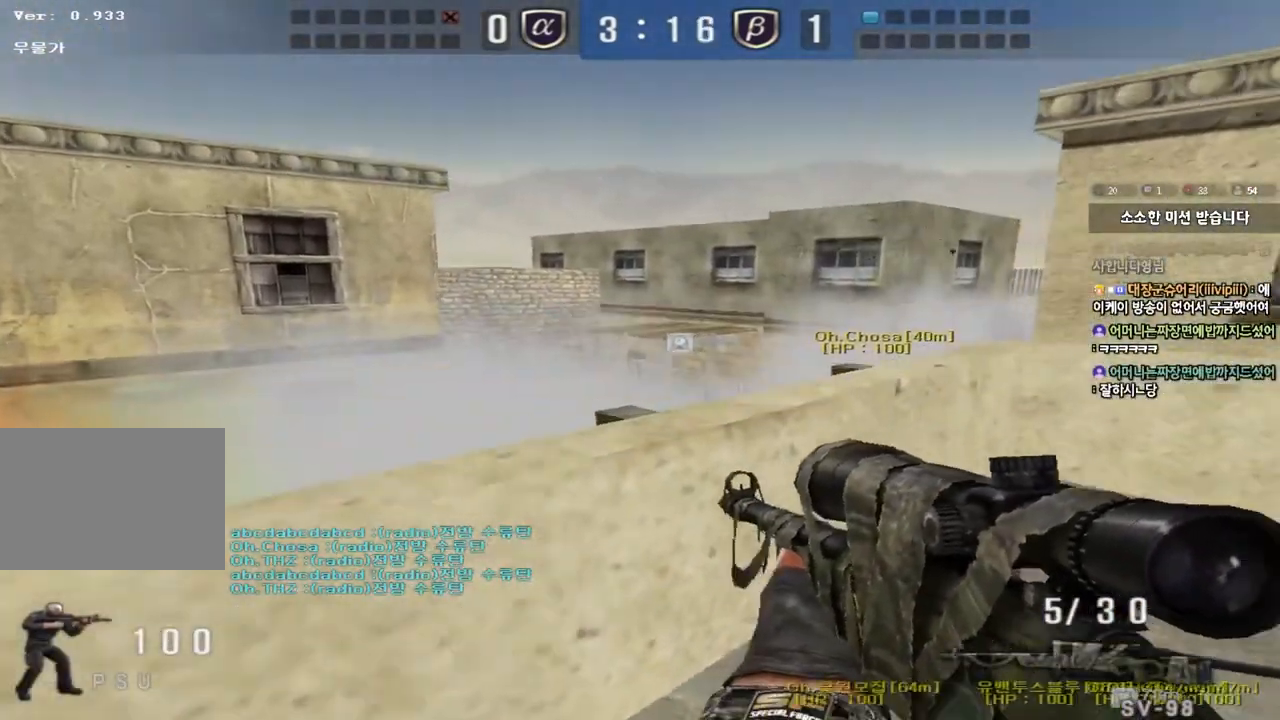
{"keys": [], "events": [[83, "d", "down"], [83, "s", "down"], [200, "d", "up"], [200, "s", "up"]]}
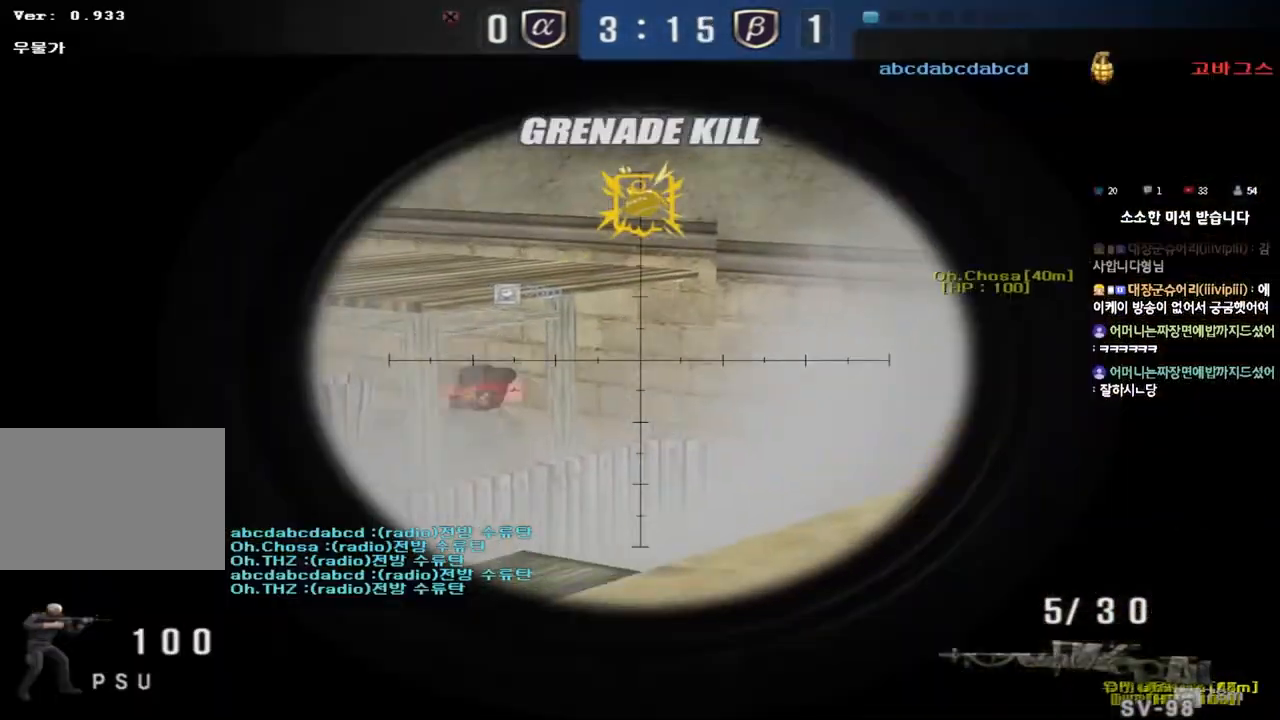
{"keys": [], "events": []}
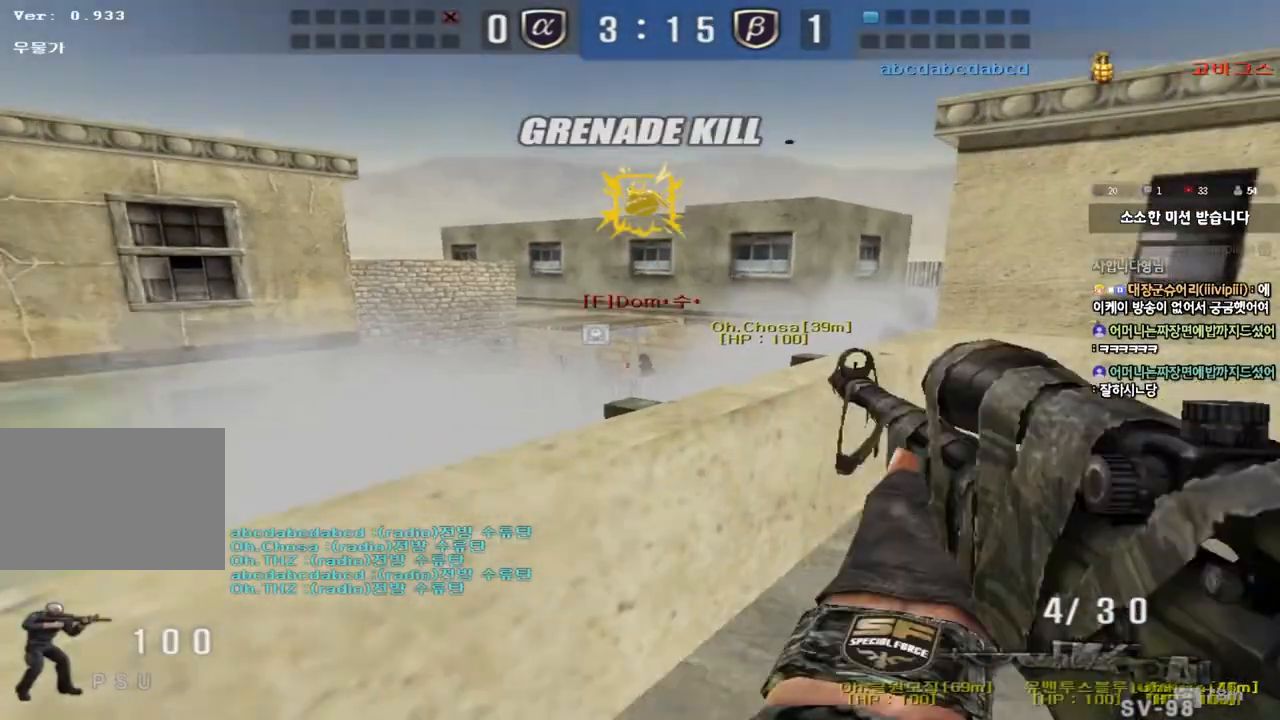
{"keys": [], "events": [[333, "a", "down"], [417, "a", "up"]]}
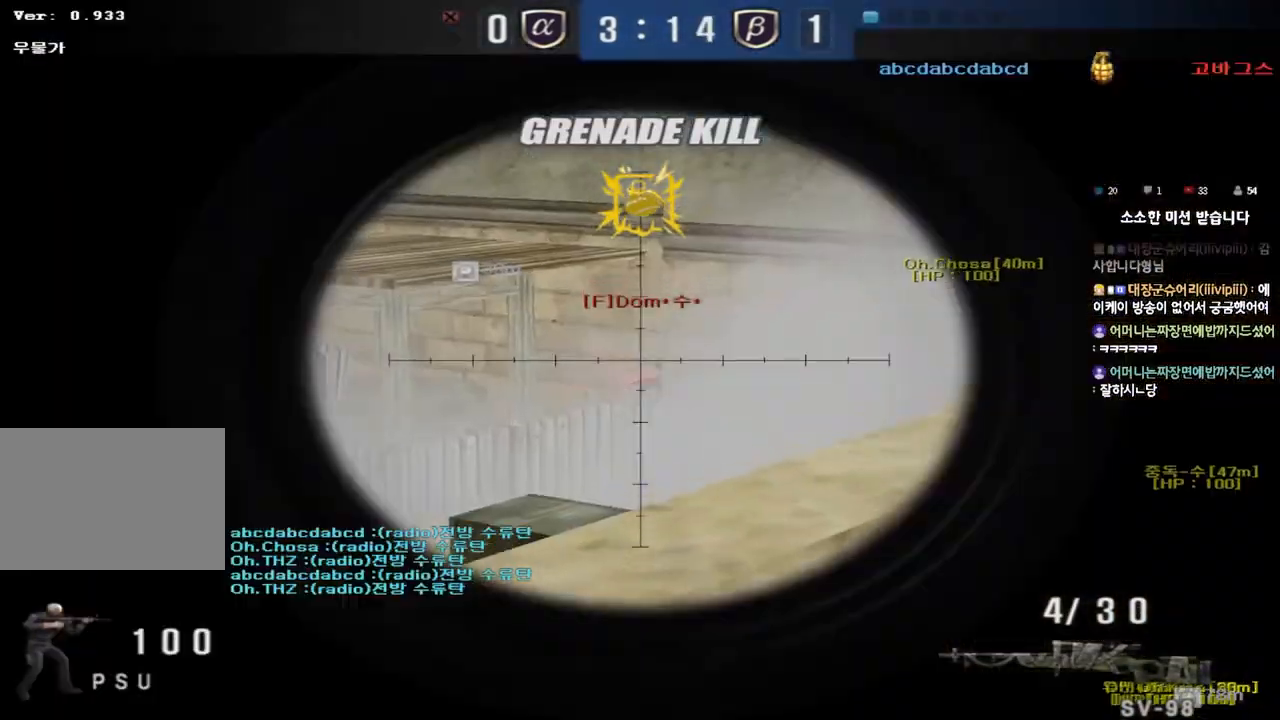
{"keys": [], "events": [[283, "a", "down"], [450, "a", "up"]]}
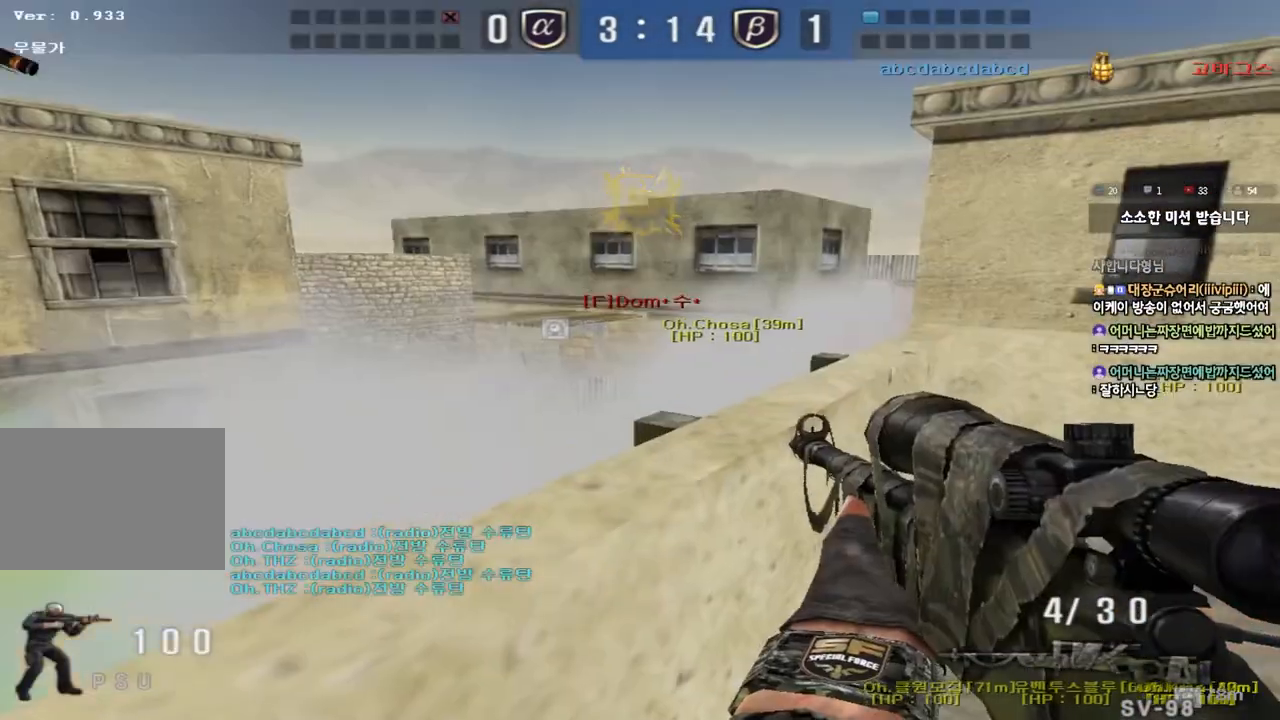
{"keys": [], "events": [[133, "a", "down"], [283, "a", "up"]]}
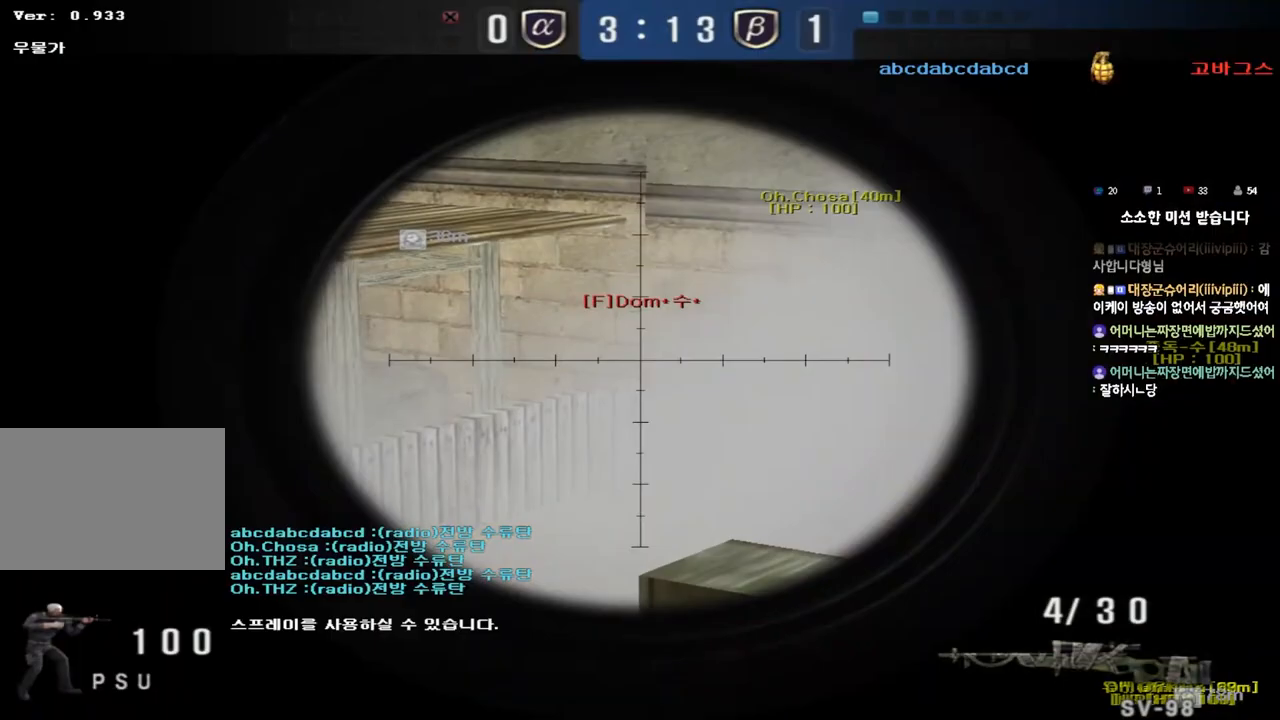
{"keys": [], "events": []}
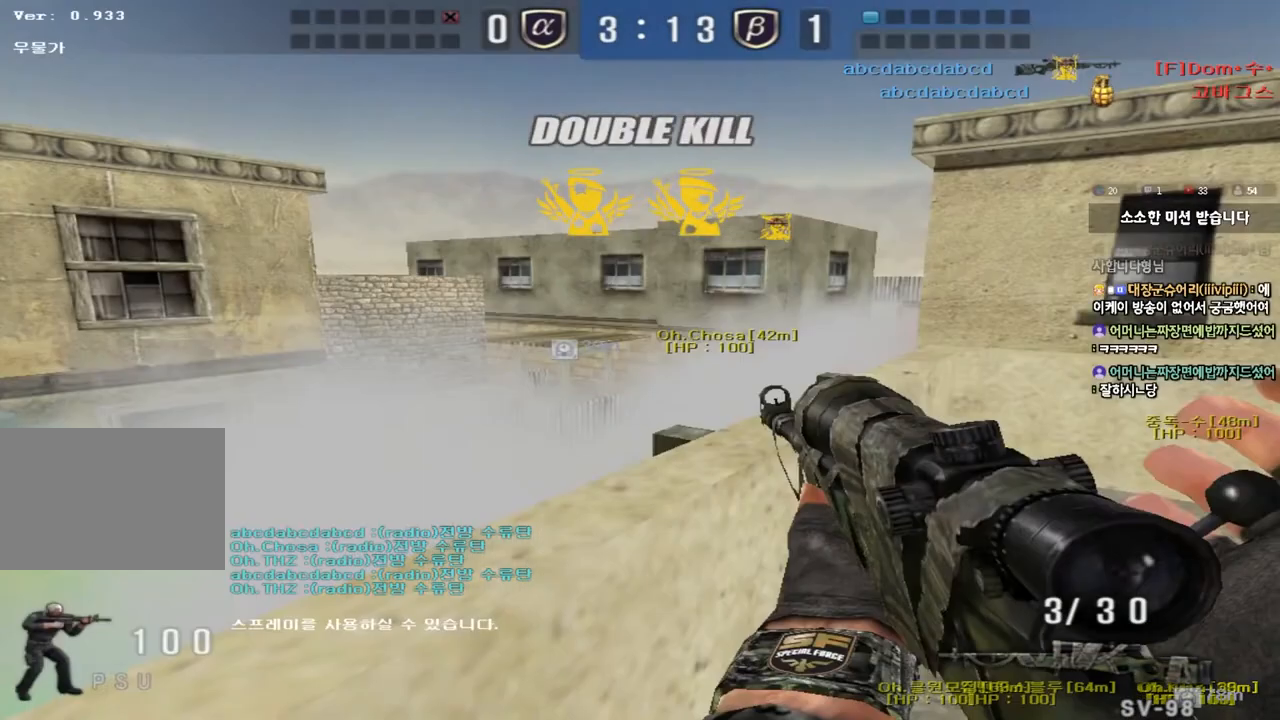
{"keys": ["a", "space", "w"], "events": [[117, "w", "down"], [133, "d", "down"], [183, "d", "up"], [317, "d", "down"], [333, "a", "down"], [367, "d", "up"], [383, "space", "down"]]}
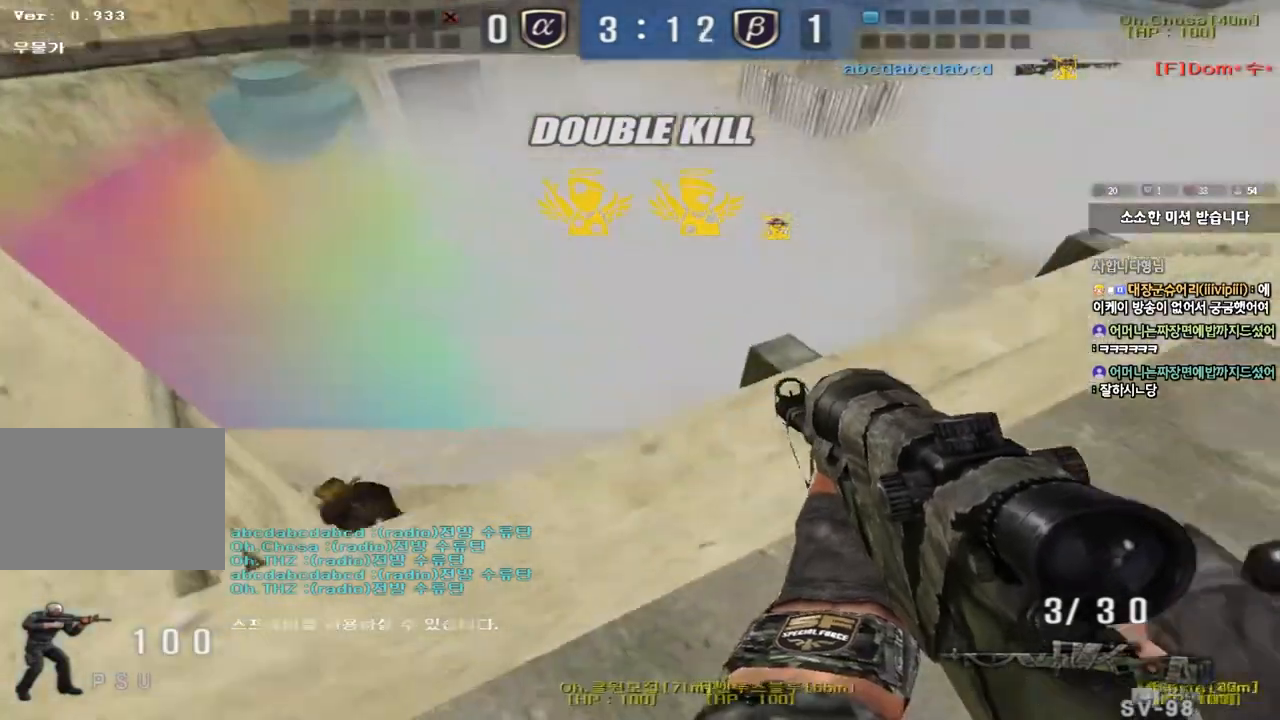
{"keys": [], "events": [[50, "space", "up"], [117, "w", "up"], [133, "a", "up"], [333, "s", "down"], [400, "d", "down"], [483, "d", "up"], [483, "s", "up"]]}
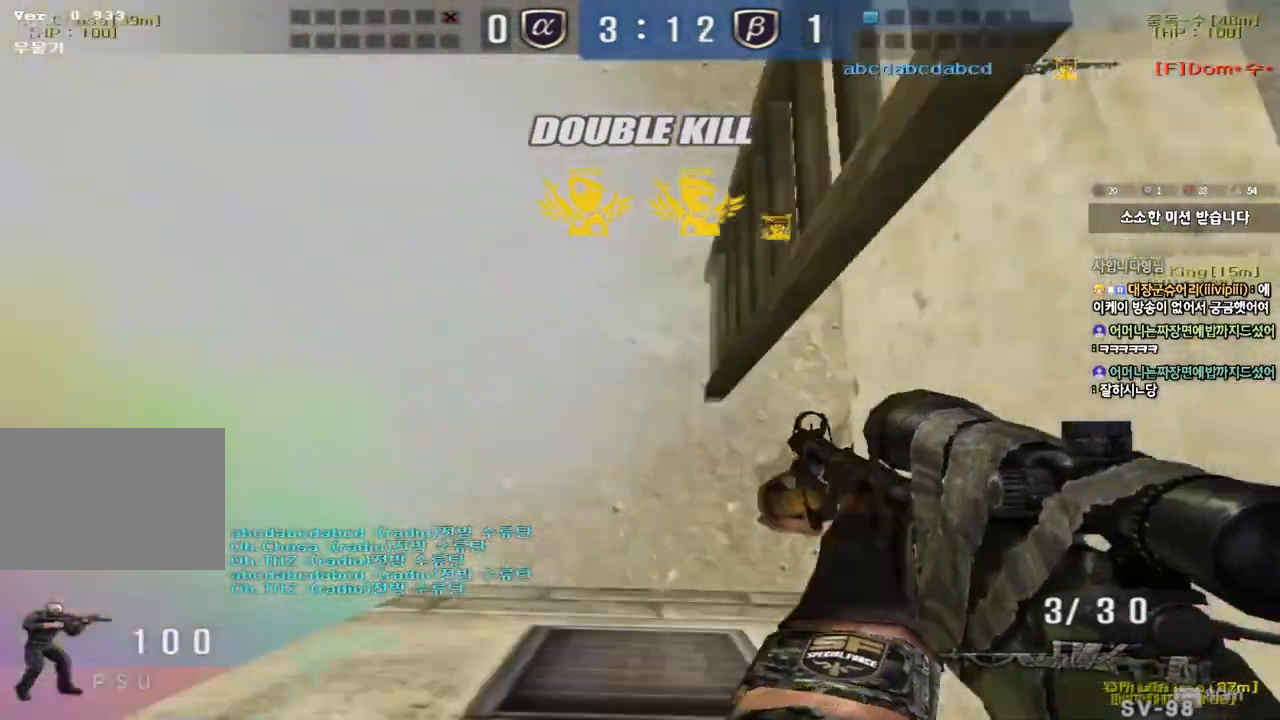
{"keys": ["ctrl"], "events": [[200, "d", "down"], [317, "w", "down"], [433, "d", "up"], [450, "ctrl", "down"], [467, "w", "up"]]}
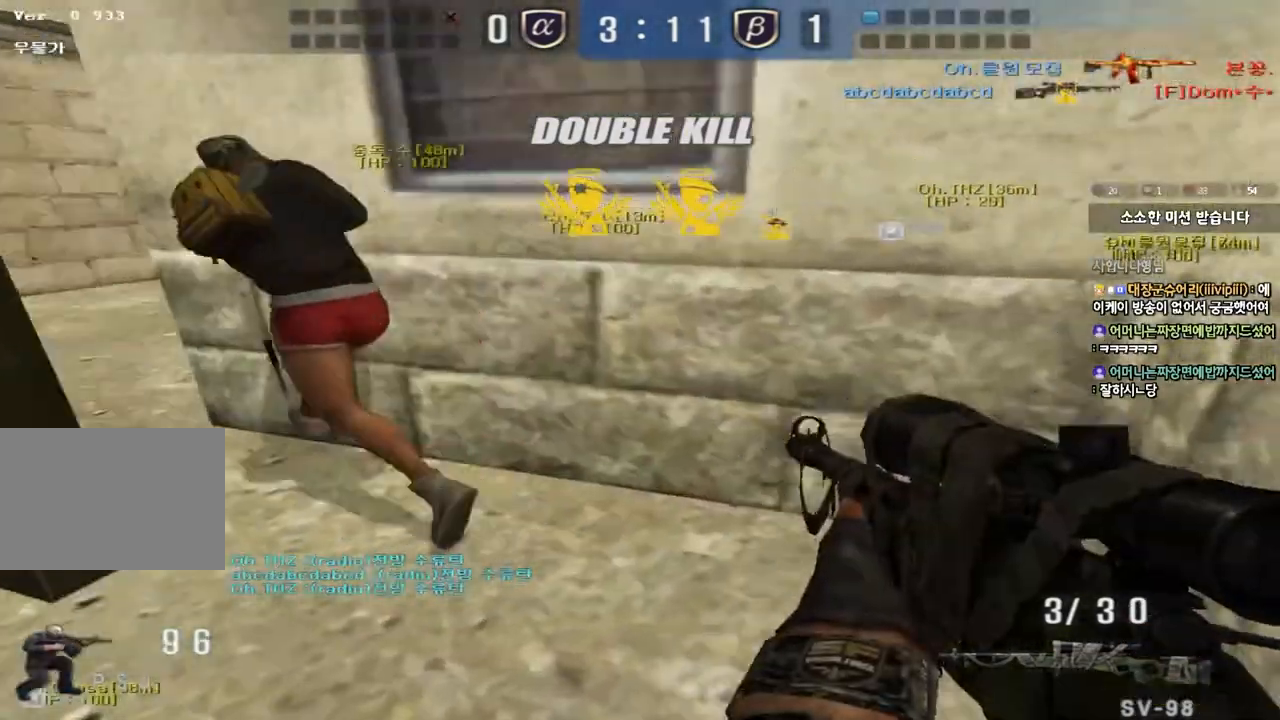
{"keys": ["a", "w"], "events": [[167, "w", "down"], [183, "d", "down"], [233, "ctrl", "up"], [367, "d", "up"], [383, "a", "down"]]}
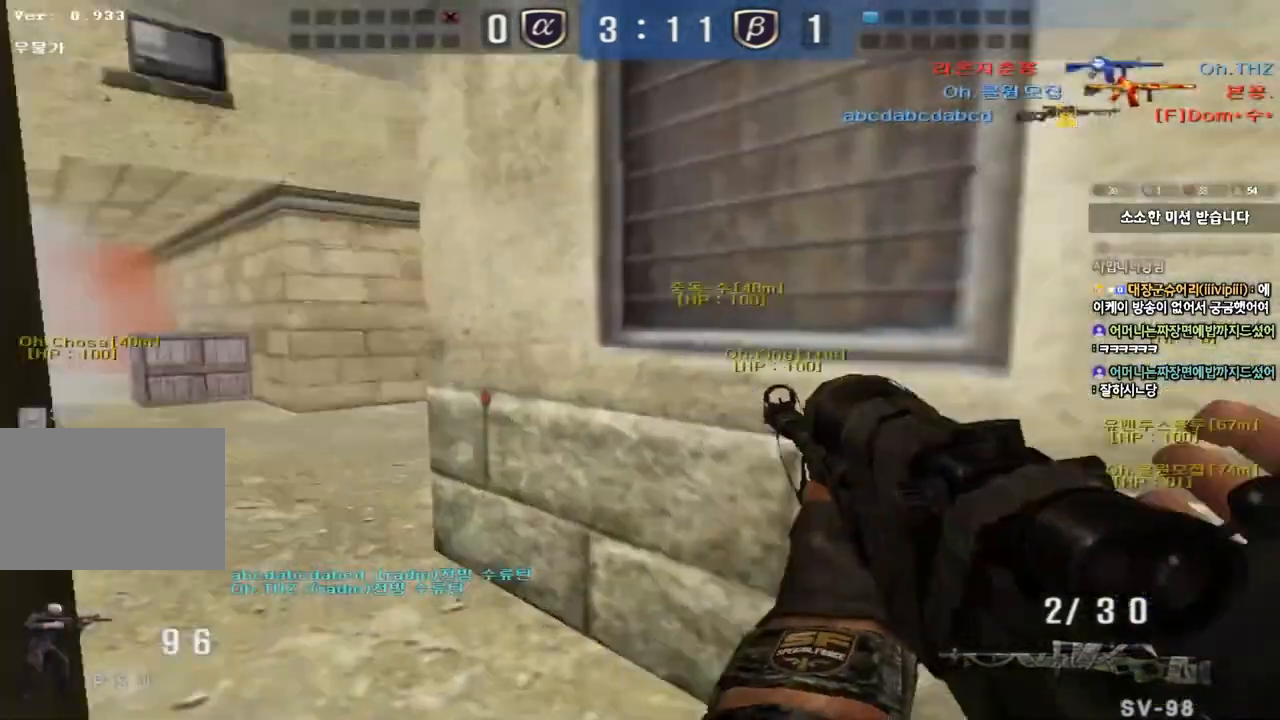
{"keys": [], "events": [[100, "shift", "down"], [100, "w", "up"], [117, "a", "up"], [117, "space", "down"], [183, "w", "down"], [200, "a", "down"], [200, "shift", "up"], [217, "space", "up"], [283, "shift", "down"], [417, "shift", "up"], [417, "w", "up"], [433, "a", "up"]]}
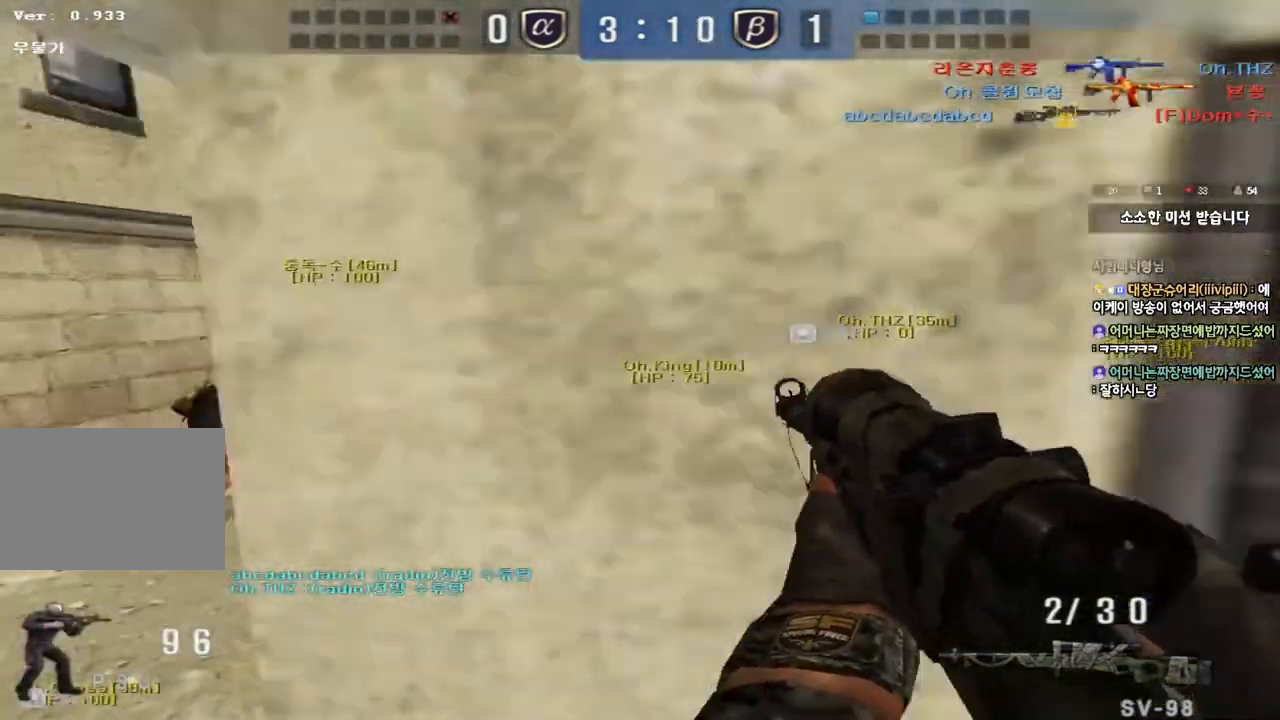
{"keys": ["ctrl"], "events": [[233, "a", "down"], [233, "w", "down"], [317, "ctrl", "down"], [317, "w", "up"], [350, "a", "up"]]}
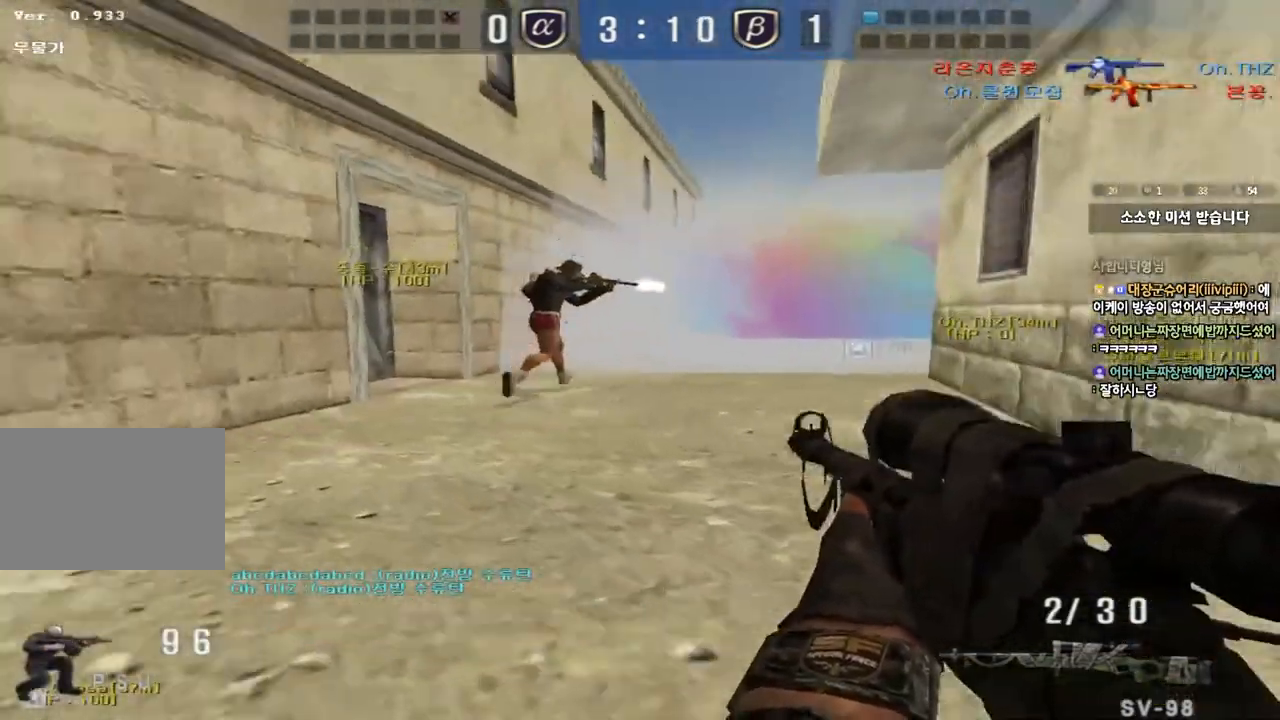
{"keys": ["a", "w"], "events": [[150, "d", "down"], [150, "w", "down"], [200, "ctrl", "up"], [383, "ctrl", "down"], [400, "d", "up"], [400, "w", "up"], [417, "space", "down"], [467, "a", "down"], [467, "w", "down"], [500, "ctrl", "up"], [500, "space", "up"]]}
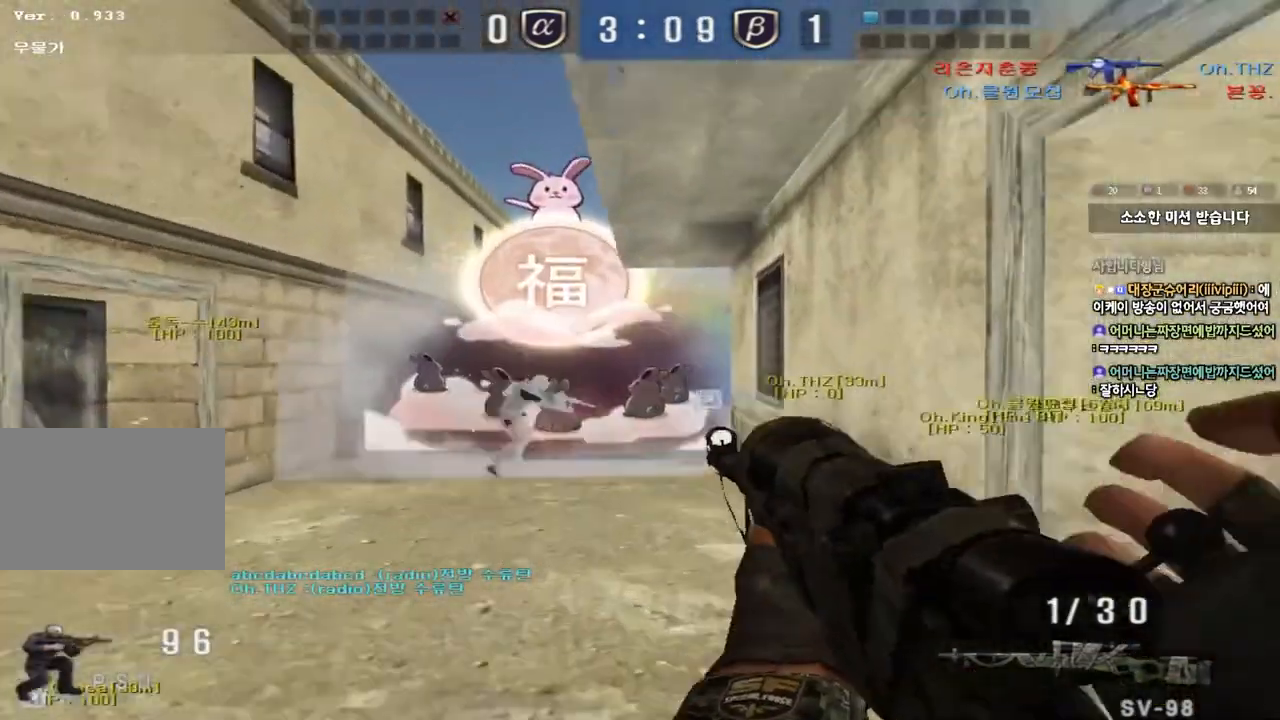
{"keys": ["a", "w"], "events": [[100, "ctrl", "down"], [233, "ctrl", "up"], [317, "ctrl", "down"], [450, "ctrl", "up"]]}